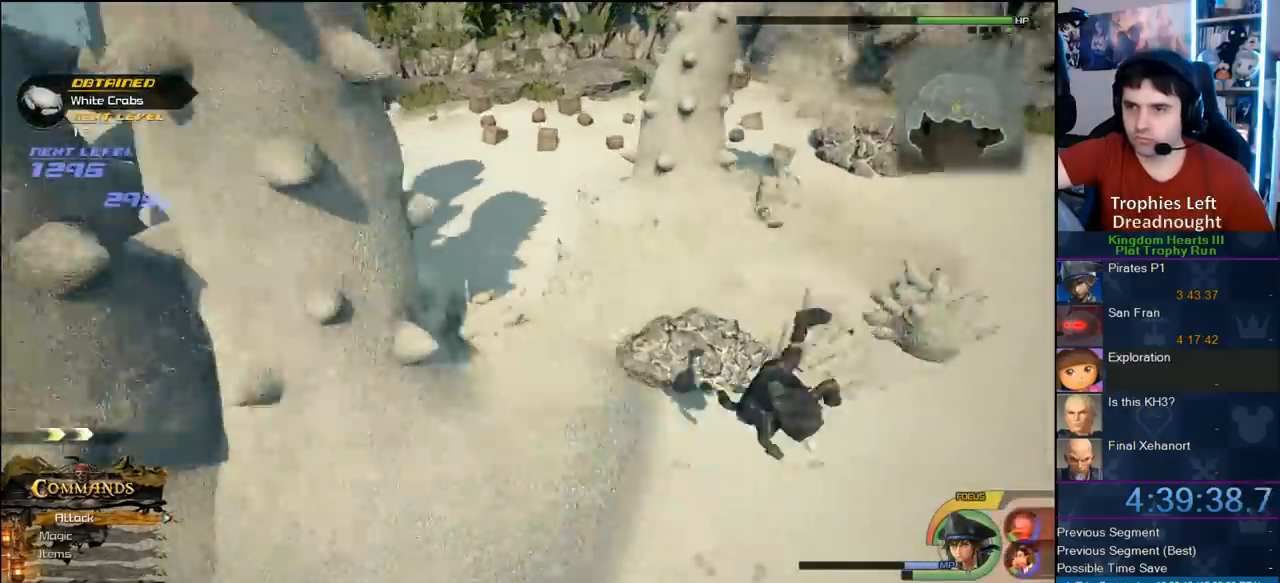
Gameplay with a controller (PlayStation layout); each line is a JSON object with the inputs held at the frame after it. "button_events" lists button changes between this image and that frame as [ms after this image, input, new state], when the widget could be followed in between (sticks are given only as held states). This document gives stick clicks only as held states, not as events. Not read: R1.
{"buttons": ["CROSS"], "left_stick": "right", "right_stick": "center", "button_events": [[250, "CROSS", "up"], [383, "CROSS", "down"]]}
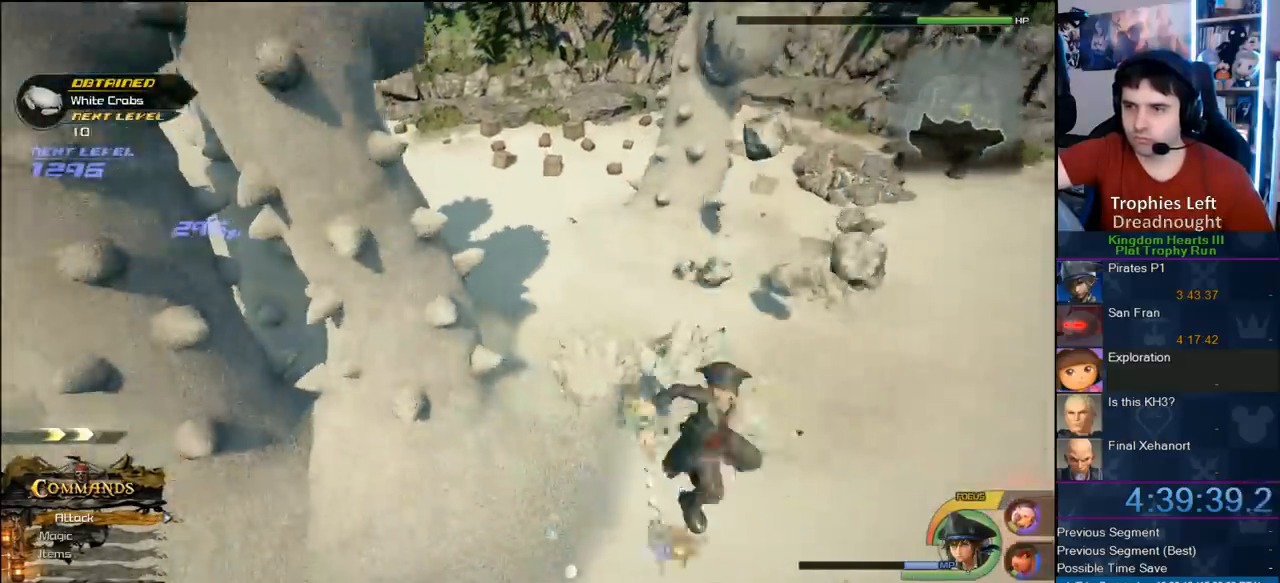
{"buttons": [], "left_stick": "up-right", "right_stick": "center", "button_events": [[233, "CROSS", "up"]]}
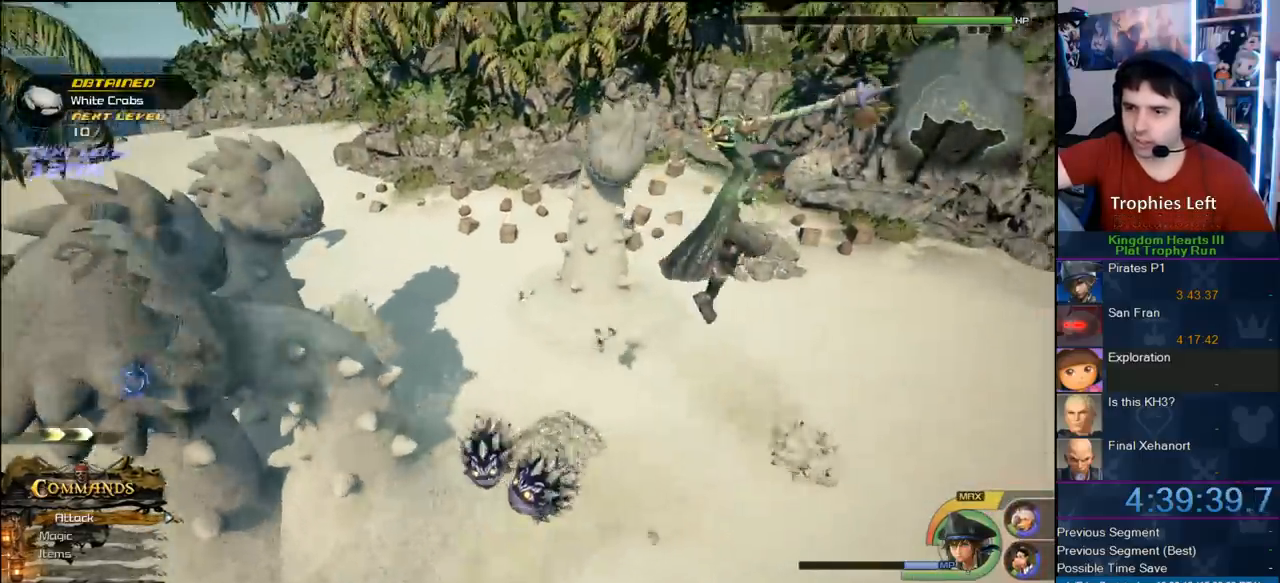
{"buttons": ["L1"], "left_stick": "down-left", "right_stick": "center", "button_events": [[267, "L1", "down"]]}
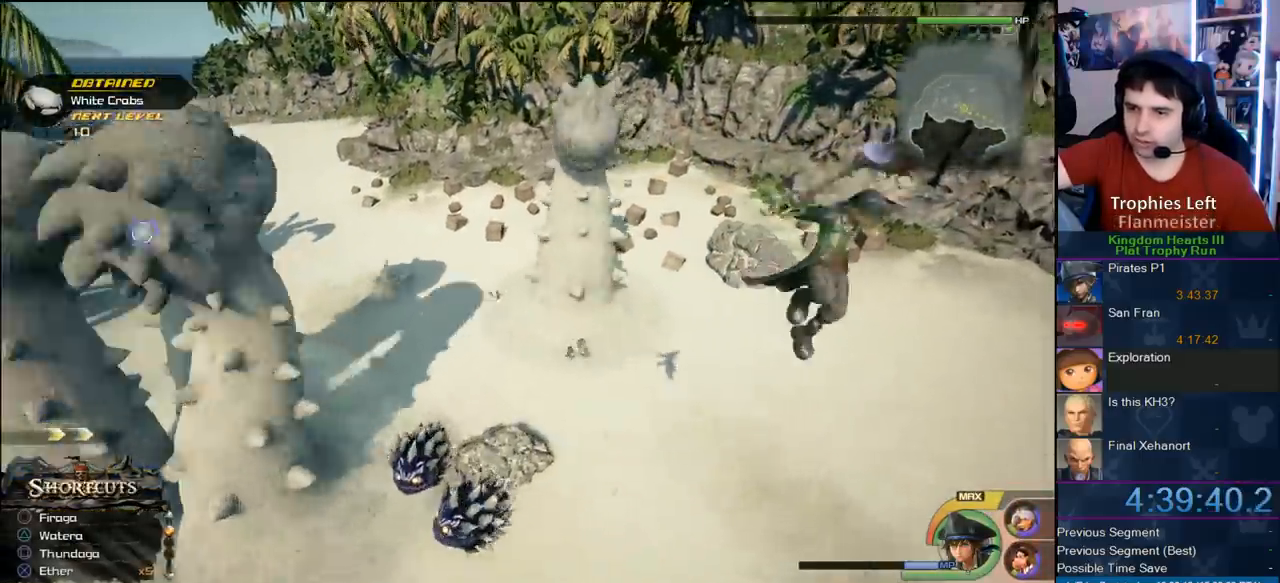
{"buttons": ["CROSS", "L1"], "left_stick": "left", "right_stick": "center", "button_events": [[67, "CROSS", "down"], [133, "CROSS", "up"], [233, "CROSS", "down"]]}
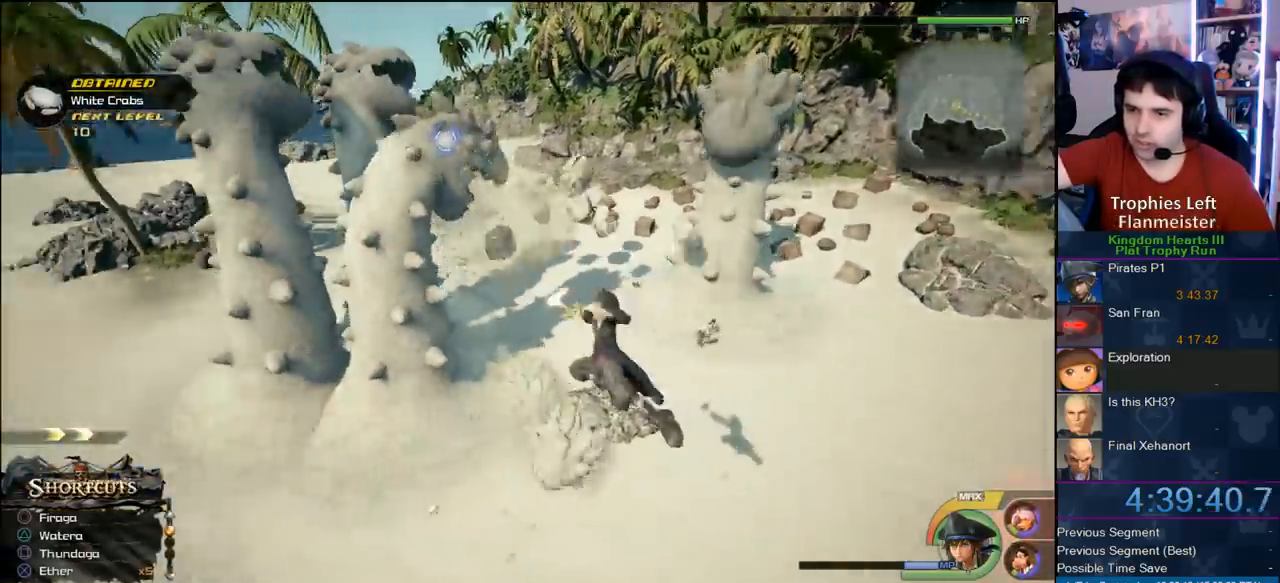
{"buttons": ["L1"], "left_stick": "right", "right_stick": "center", "button_events": [[233, "CROSS", "up"]]}
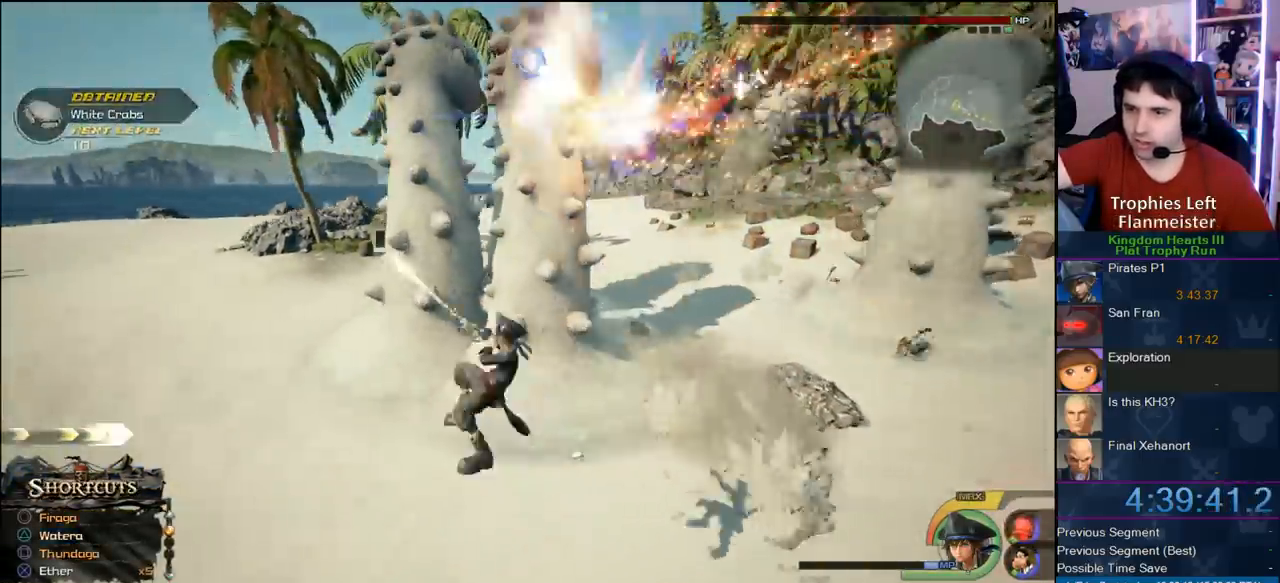
{"buttons": [], "left_stick": "right", "right_stick": "center", "button_events": [[467, "L1", "up"]]}
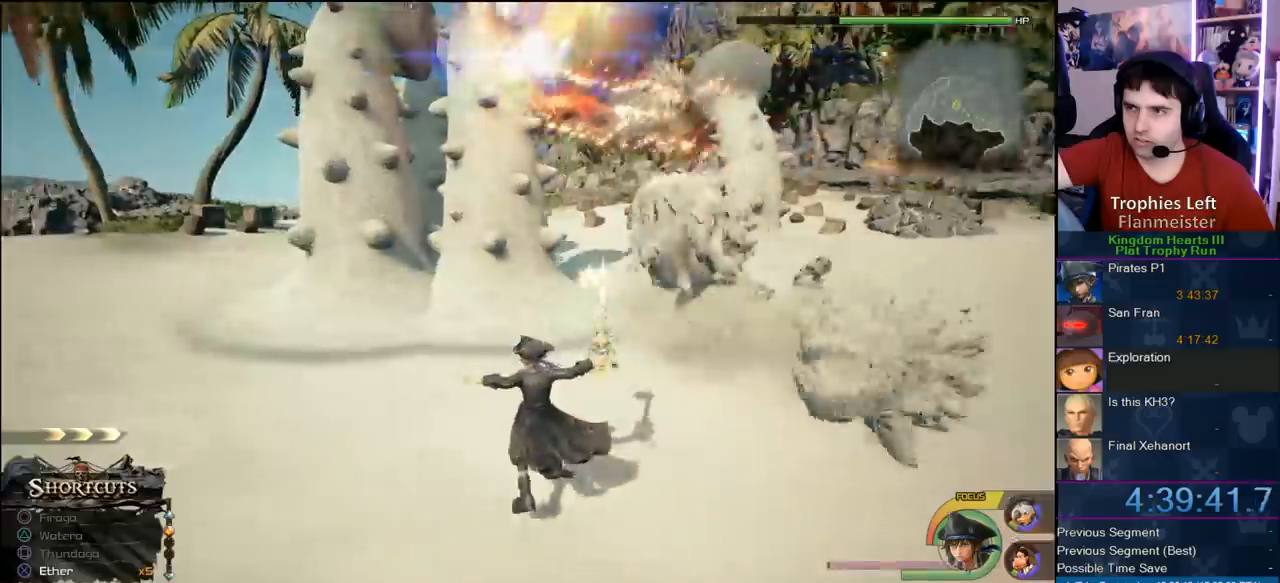
{"buttons": ["CROSS"], "left_stick": "left", "right_stick": "center", "button_events": [[333, "CROSS", "down"]]}
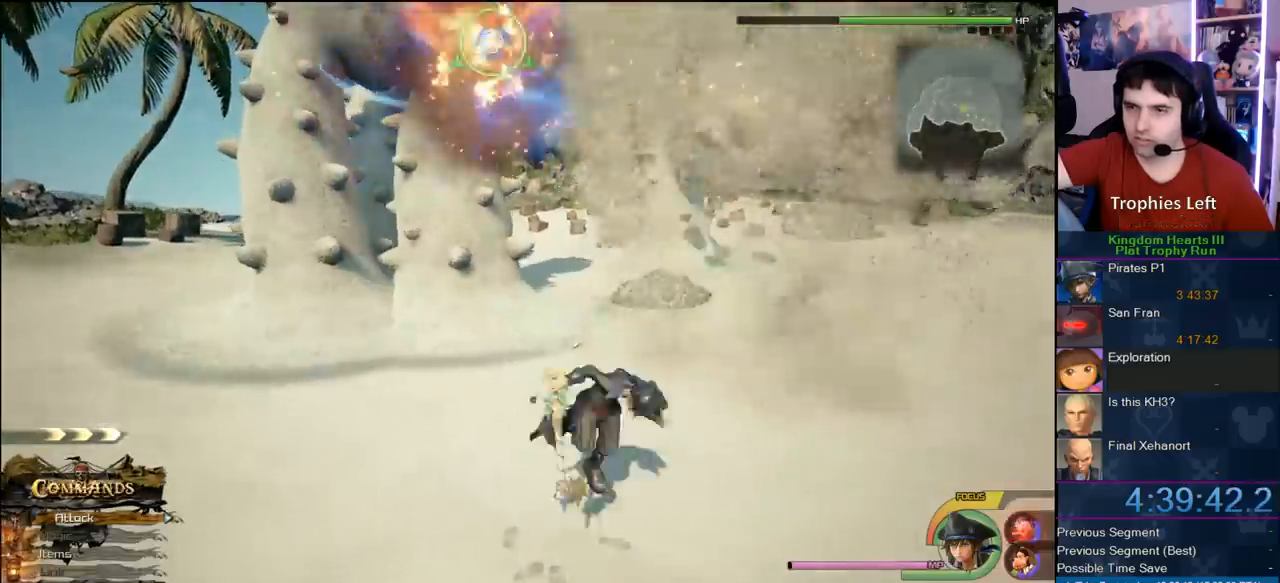
{"buttons": ["L1"], "left_stick": "up-right", "right_stick": "center", "button_events": [[100, "CROSS", "up"], [217, "CROSS", "down"], [433, "CROSS", "up"], [483, "L1", "down"]]}
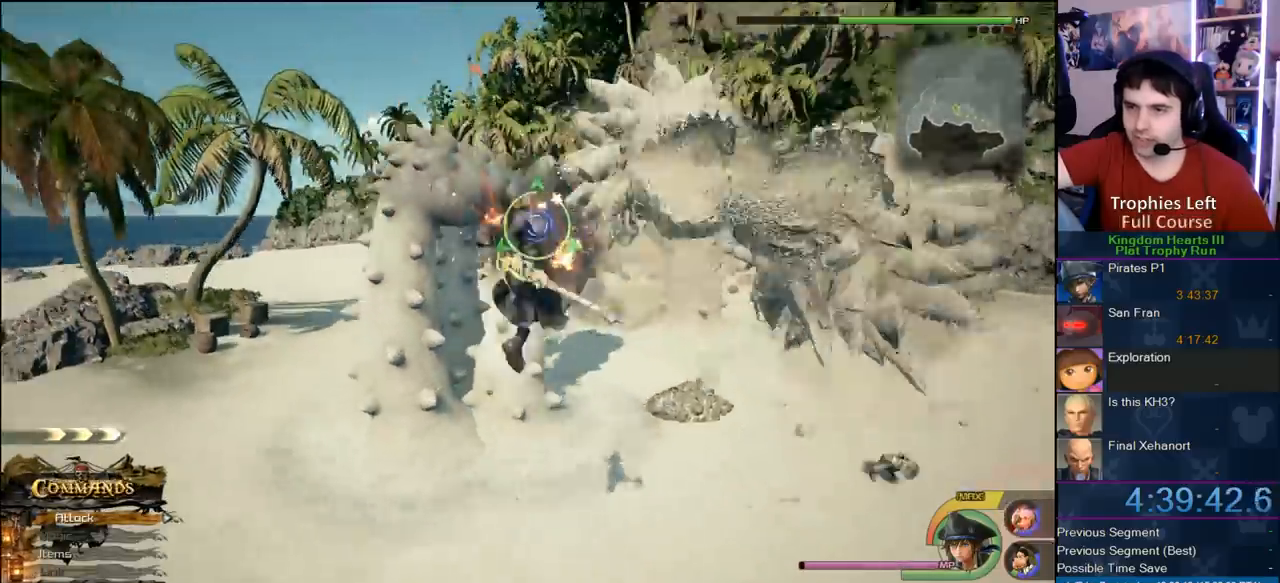
{"buttons": ["CROSS", "L1"], "left_stick": "up-right", "right_stick": "center", "button_events": [[33, "CROSS", "down"], [317, "CROSS", "up"], [433, "CROSS", "down"]]}
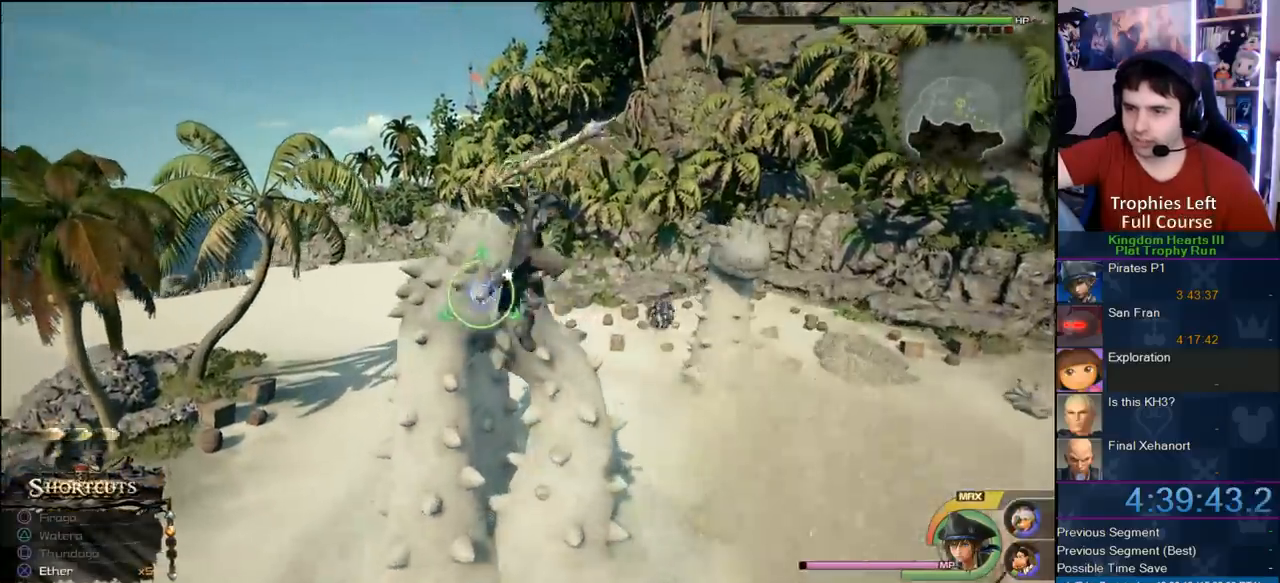
{"buttons": ["CIRCLE"], "left_stick": "up-left", "right_stick": "center", "button_events": [[67, "CROSS", "up"], [217, "L1", "up"], [267, "CIRCLE", "down"]]}
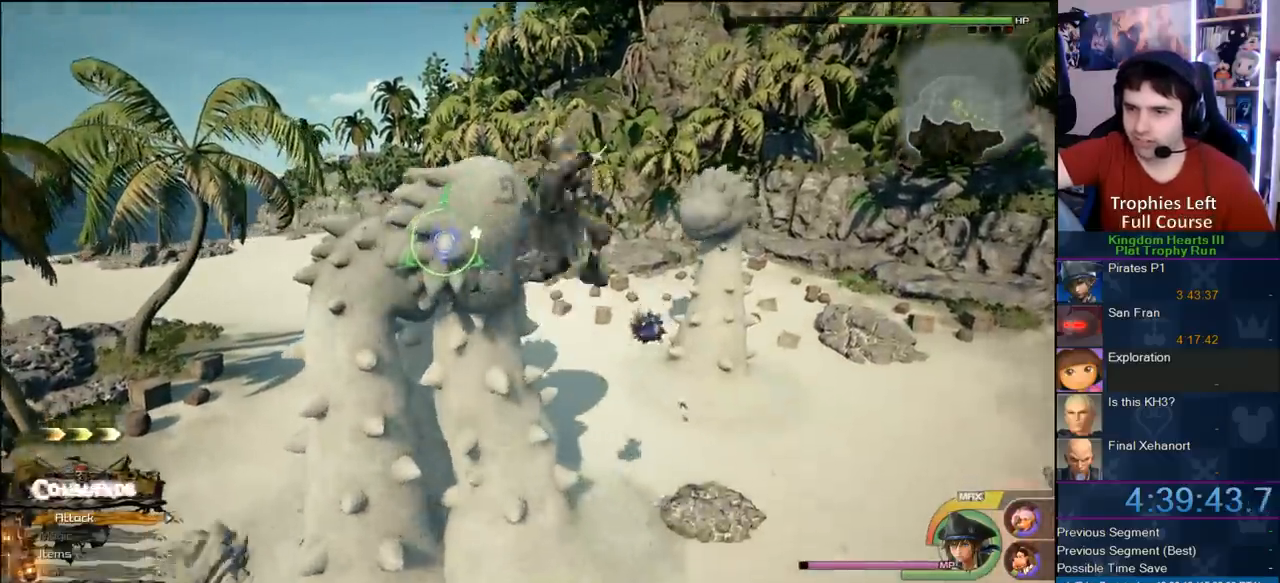
{"buttons": ["CIRCLE"], "left_stick": "up", "right_stick": "center", "button_events": [[33, "CIRCLE", "up"], [83, "CIRCLE", "down"], [233, "CIRCLE", "up"], [283, "CIRCLE", "down"], [400, "CIRCLE", "up"], [450, "CIRCLE", "down"]]}
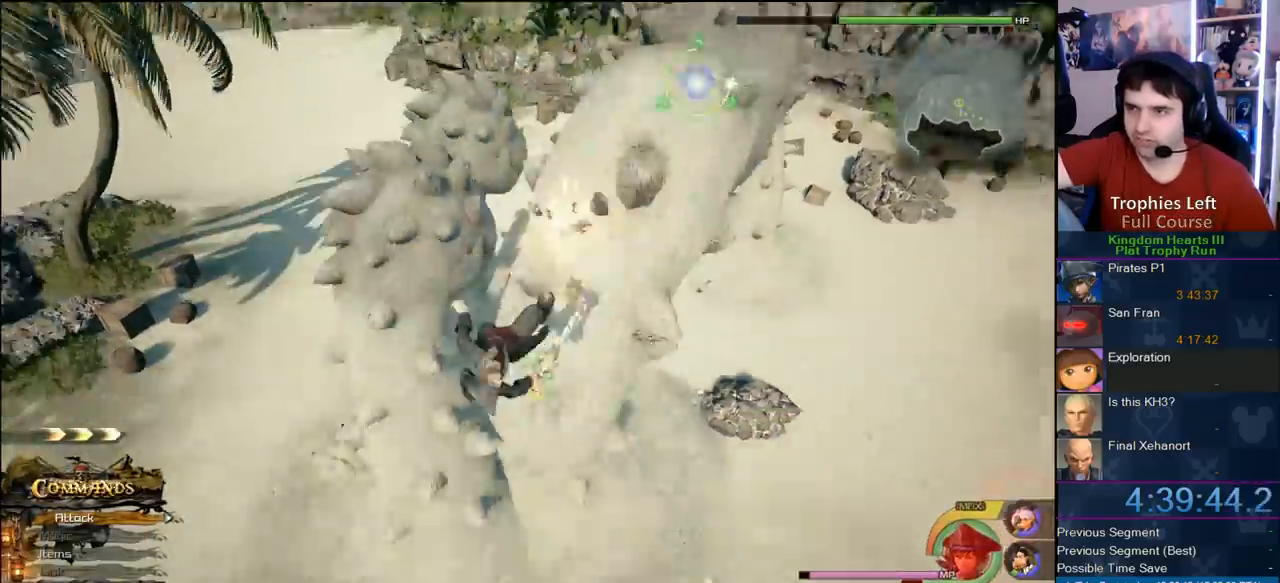
{"buttons": ["CROSS"], "left_stick": "up-right", "right_stick": "center", "button_events": [[67, "CIRCLE", "up"], [117, "CIRCLE", "down"], [283, "CIRCLE", "up"], [450, "CROSS", "down"]]}
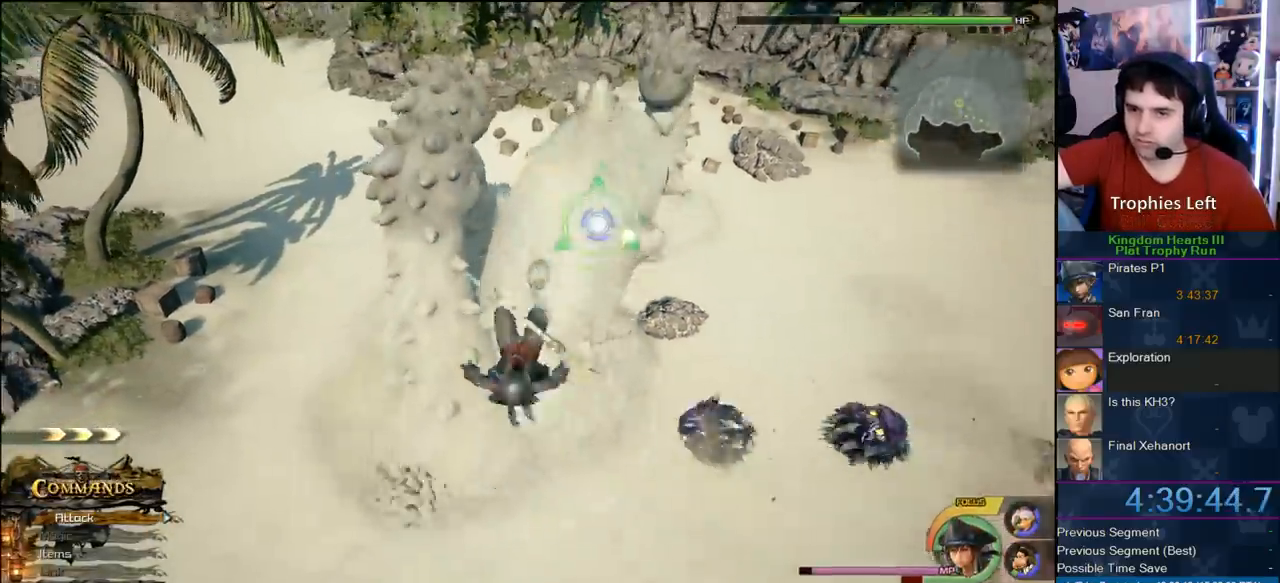
{"buttons": [], "left_stick": "up-right", "right_stick": "center", "button_events": [[100, "CROSS", "up"]]}
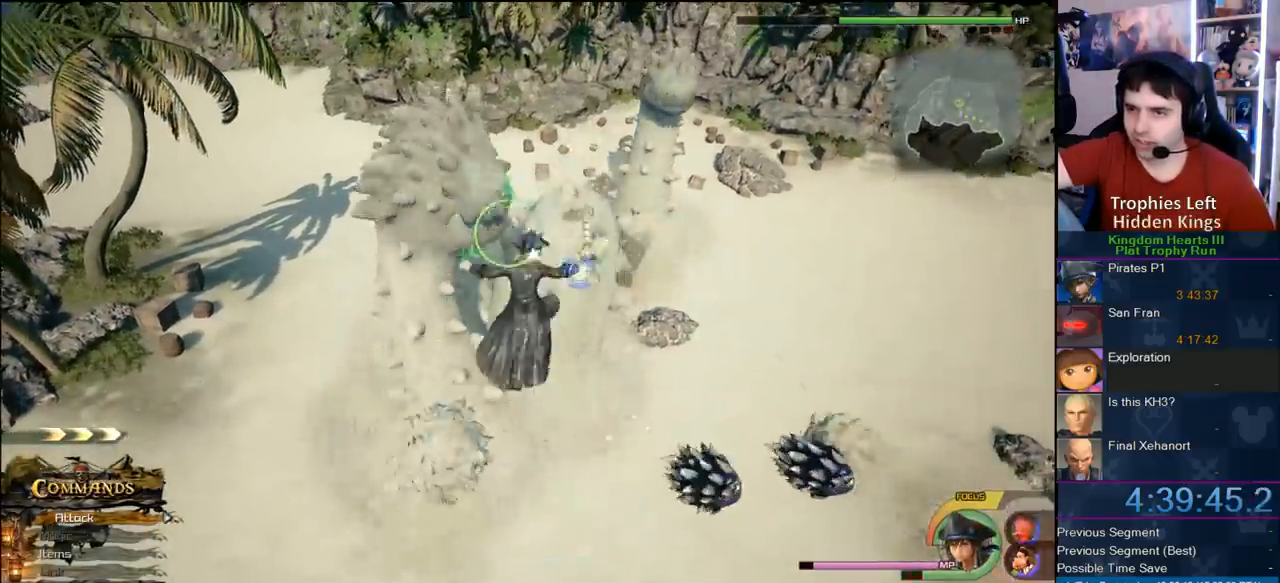
{"buttons": [], "left_stick": "up-right", "right_stick": "center", "button_events": []}
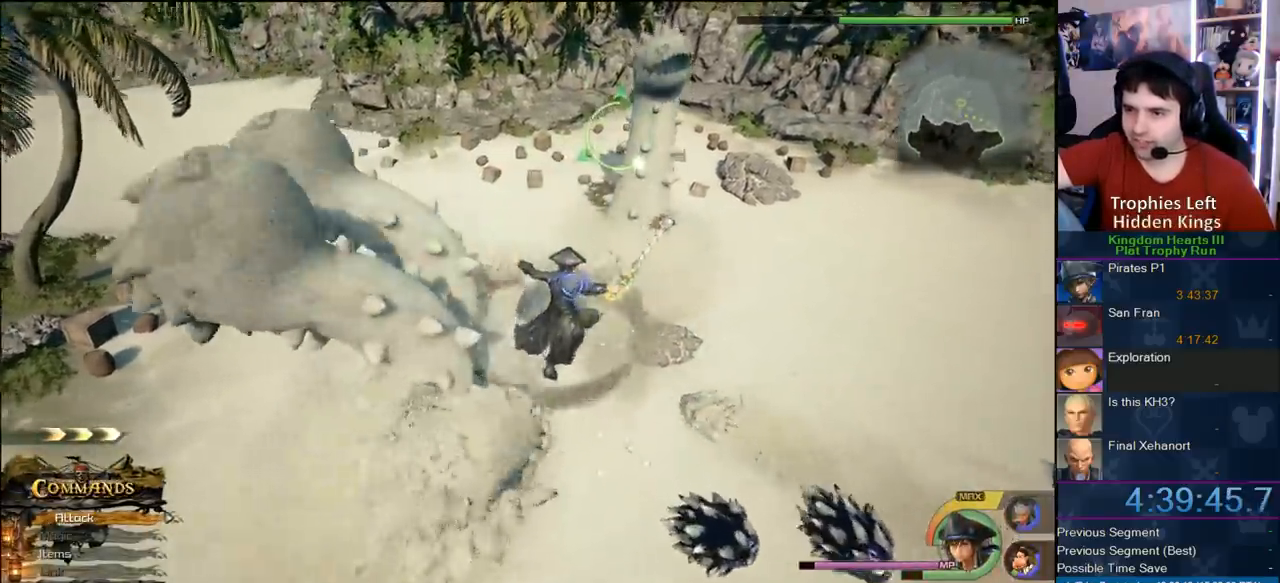
{"buttons": [], "left_stick": "right", "right_stick": "center", "button_events": []}
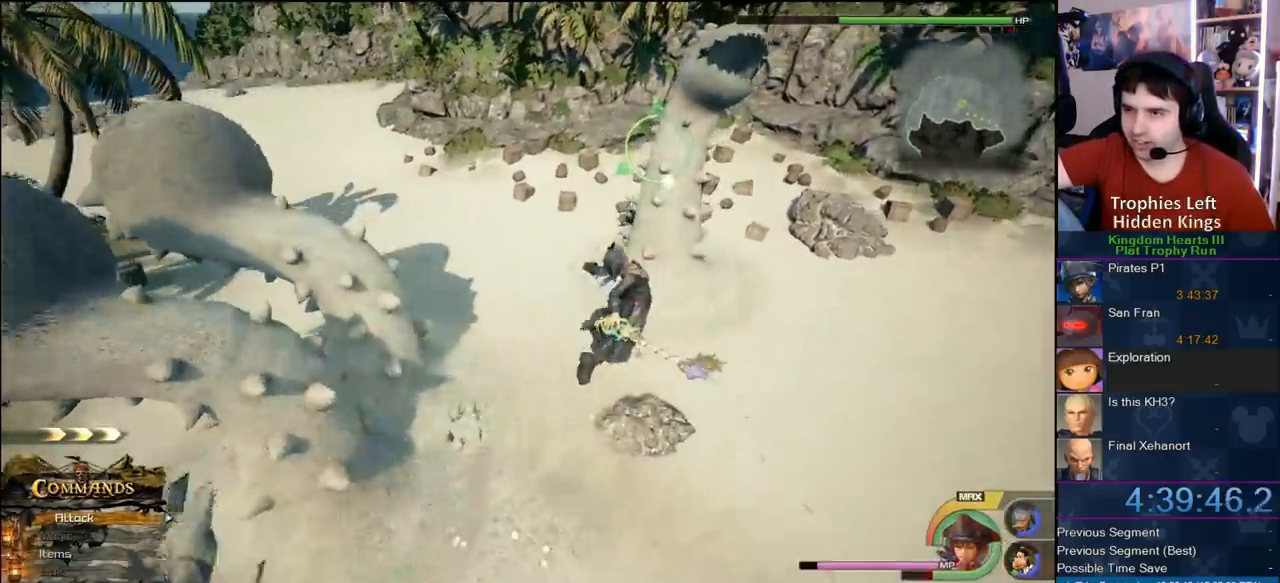
{"buttons": [], "left_stick": "down-right", "right_stick": "center", "button_events": [[183, "CROSS", "down"], [333, "CROSS", "up"]]}
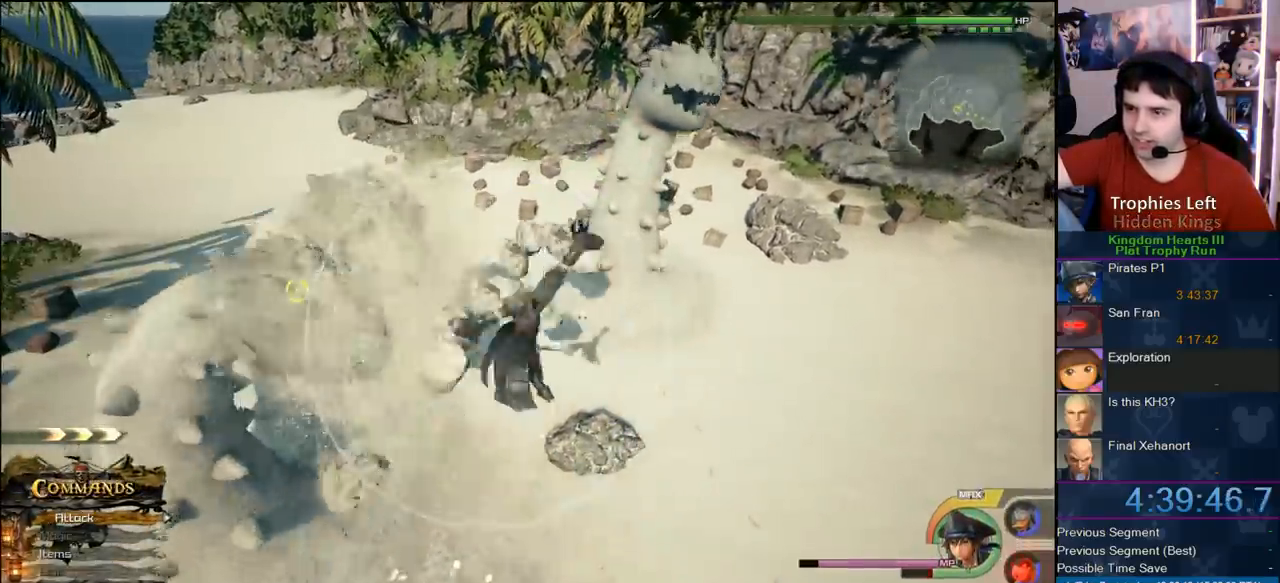
{"buttons": [], "left_stick": "down-right", "right_stick": "center", "button_events": []}
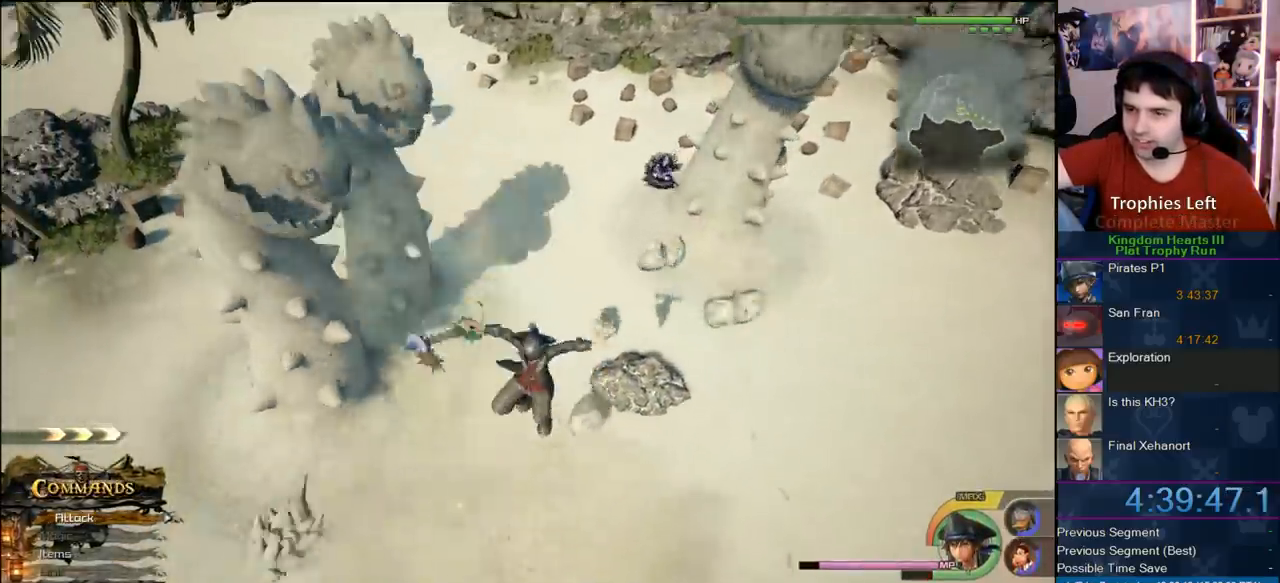
{"buttons": ["L1"], "left_stick": "down-right", "right_stick": "center", "button_events": [[267, "L1", "down"], [333, "CIRCLE", "down"], [483, "CIRCLE", "up"]]}